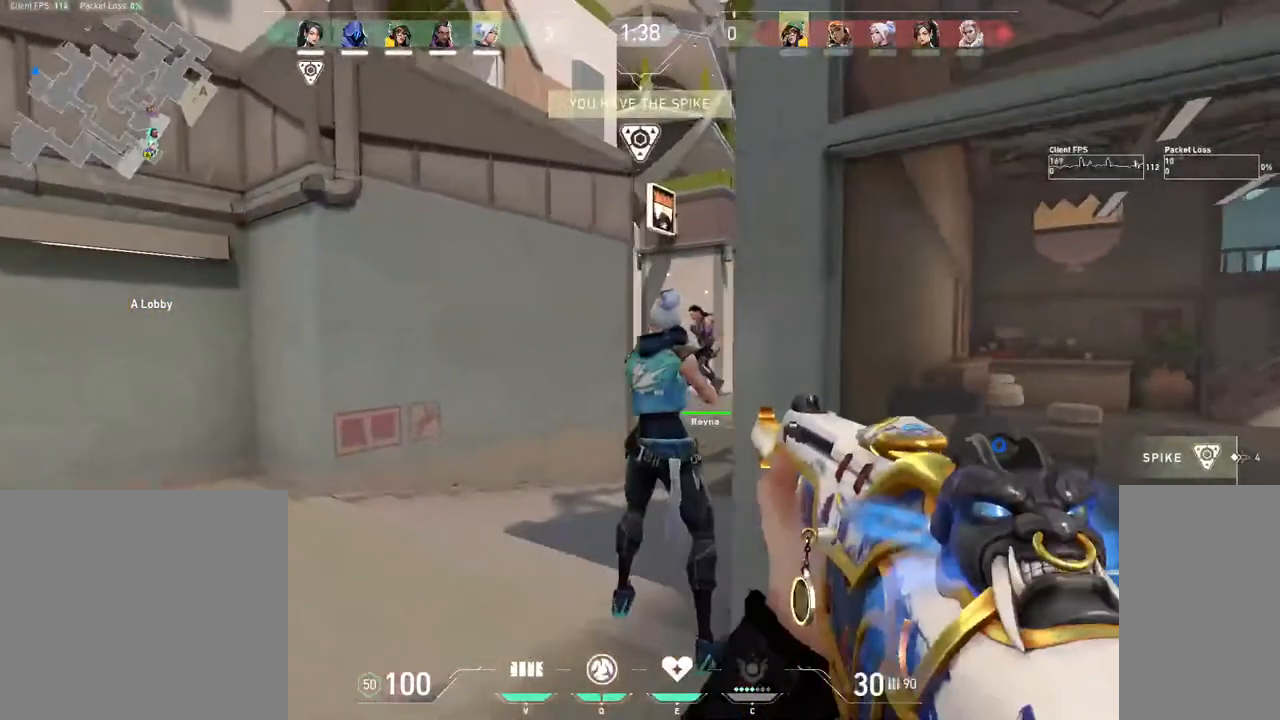
Gameplay with keyboard and mouse; each line is a JSON object with the keys and mouse buttons held at the frame after it. "events" lists presses ("down") and releases ("up") of "1", "2", "3", "4", "5", "a", "alt", "b", "c", "ctrl", "d", "e", "f", "g", "q", "r", "s", "shift", "space", "t", "tab", "v", "w", "x", "z", "mouse_left", "mouse_wheel", "mouse_right", "mouse_mb4" and "mouse_mb5" between this image and that frame as [ms after this image, input, new state], when the widget could be followed in between. "mouse_left", "mouse_wheel", "mouse_right", "mouse_mb4", "mouse_mb5" = the "left", "wheel", "right", "mb4", "mb5" buttons of the "mouse" list. No other keys are recorded. "wheel" means that the mouse wheel is clicked or scrolled. Mouse movement is not recorded.
{"keys": [], "mouse": ["left"], "events": [[100, "a", "up"], [100, "d", "down"], [200, "d", "up"], [250, "a", "down"], [250, "mouse_left", "down"], [300, "a", "up"]]}
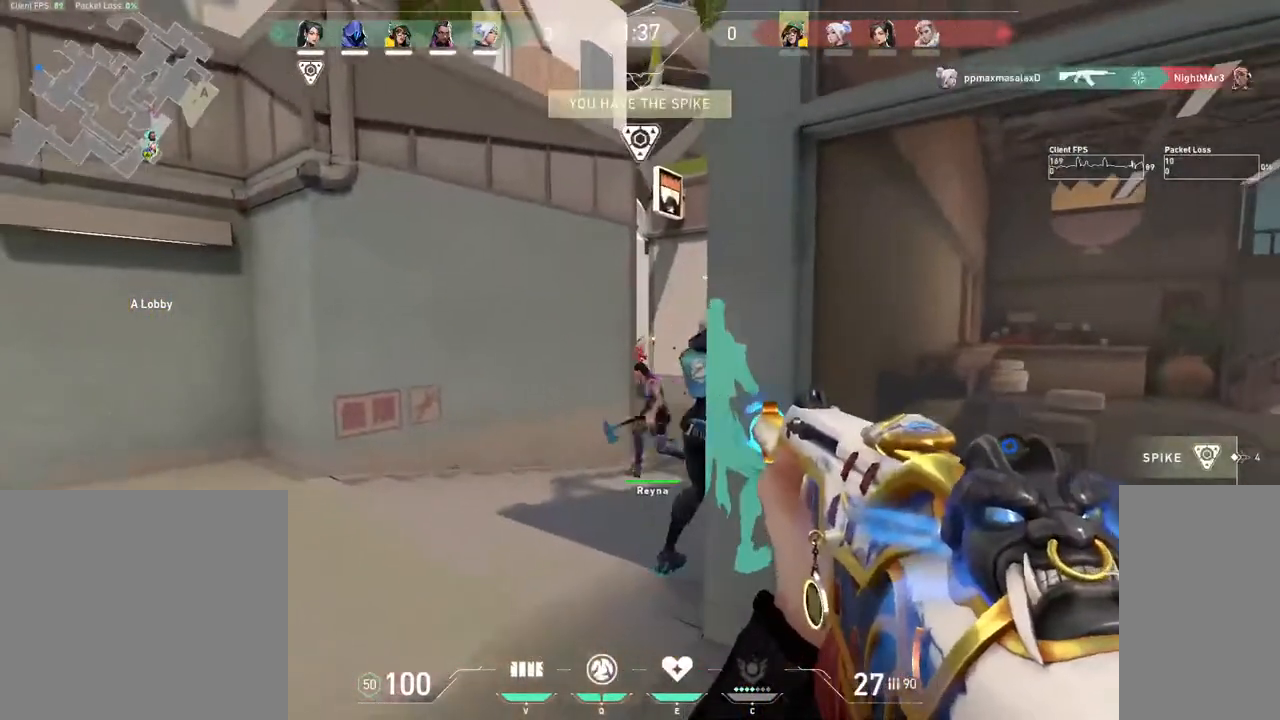
{"keys": ["r", "w"], "mouse": [], "events": [[450, "w", "down"], [500, "mouse_left", "up"], [500, "r", "down"]]}
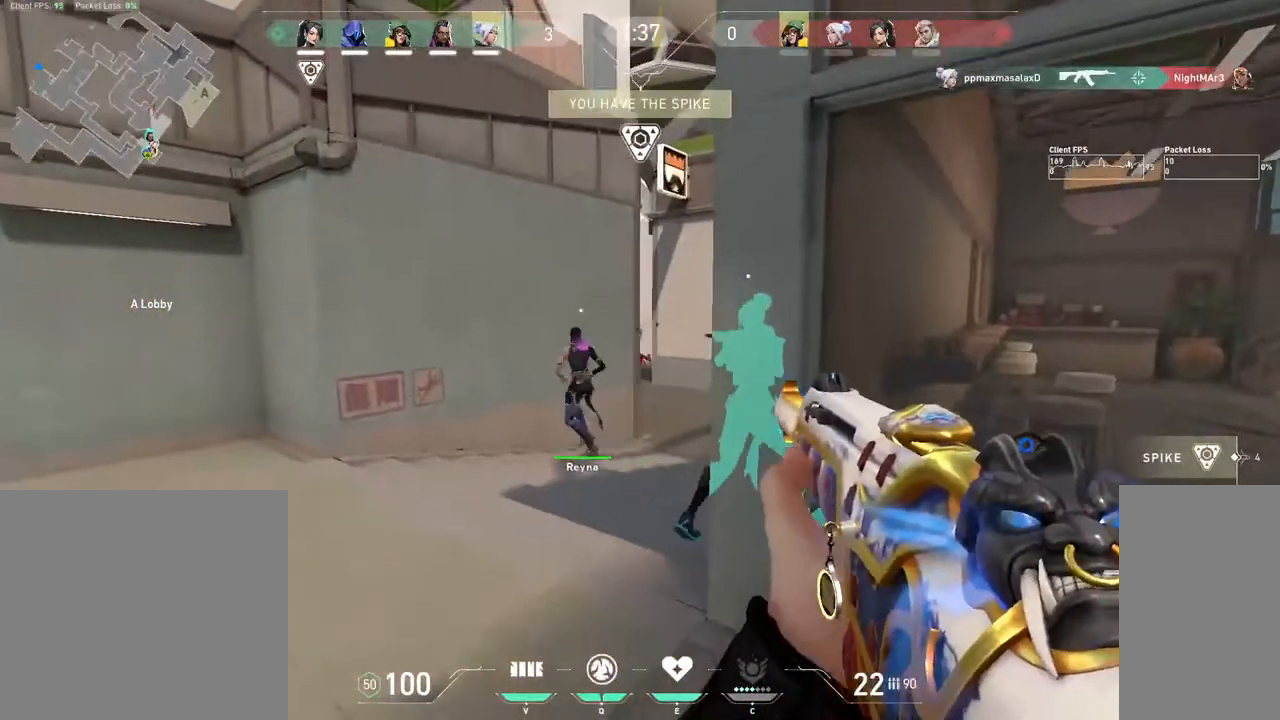
{"keys": ["tab"], "mouse": []}
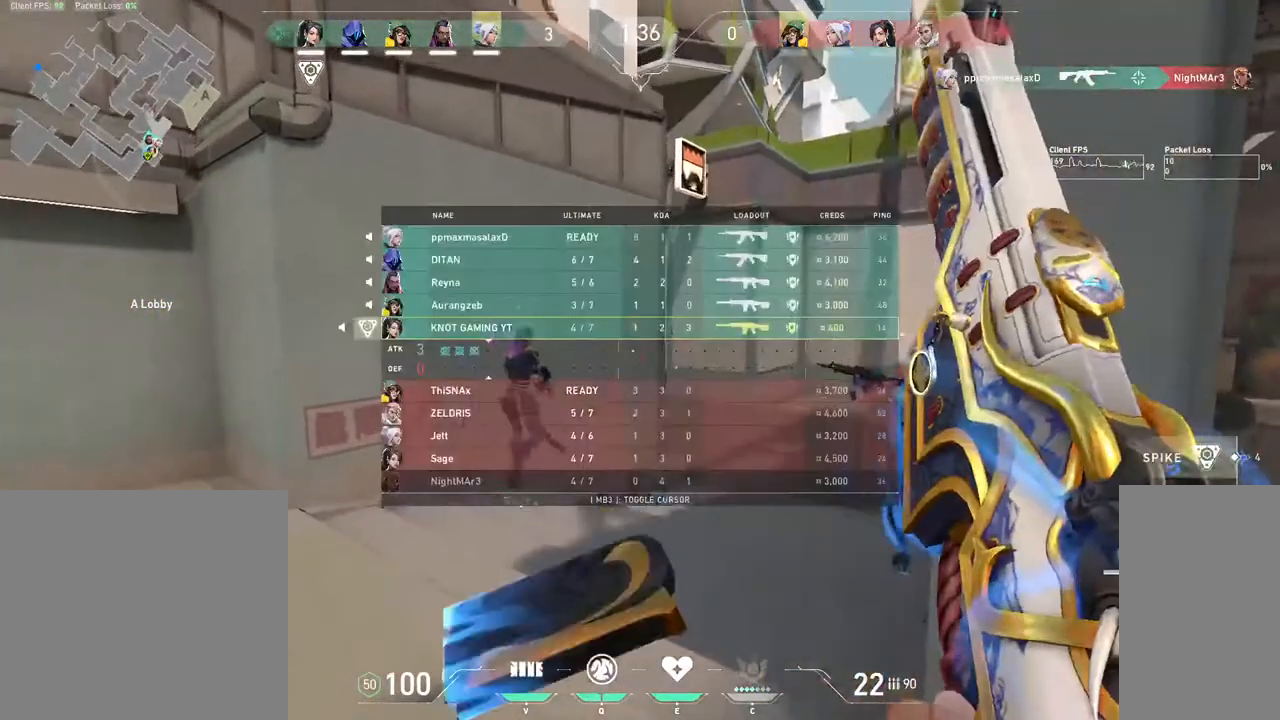
{"keys": ["tab", "w"], "mouse": [], "events": [[250, "w", "down"]]}
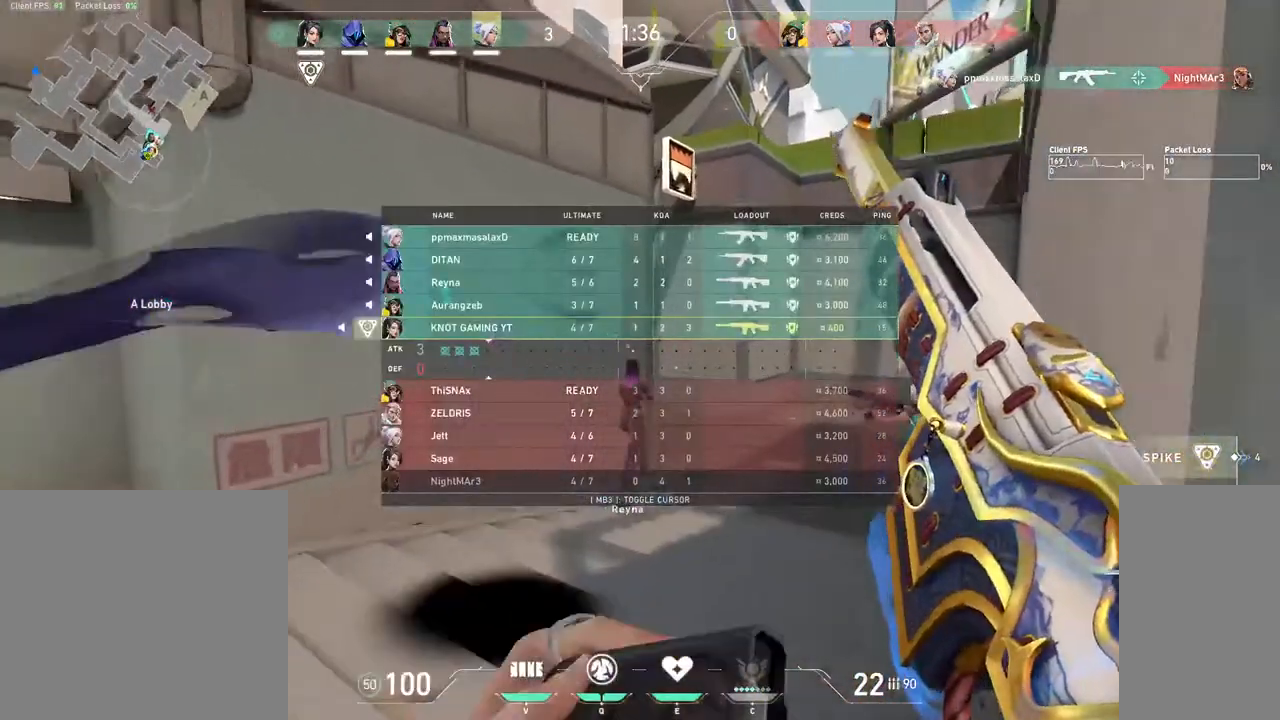
{"keys": ["d", "w"], "mouse": []}
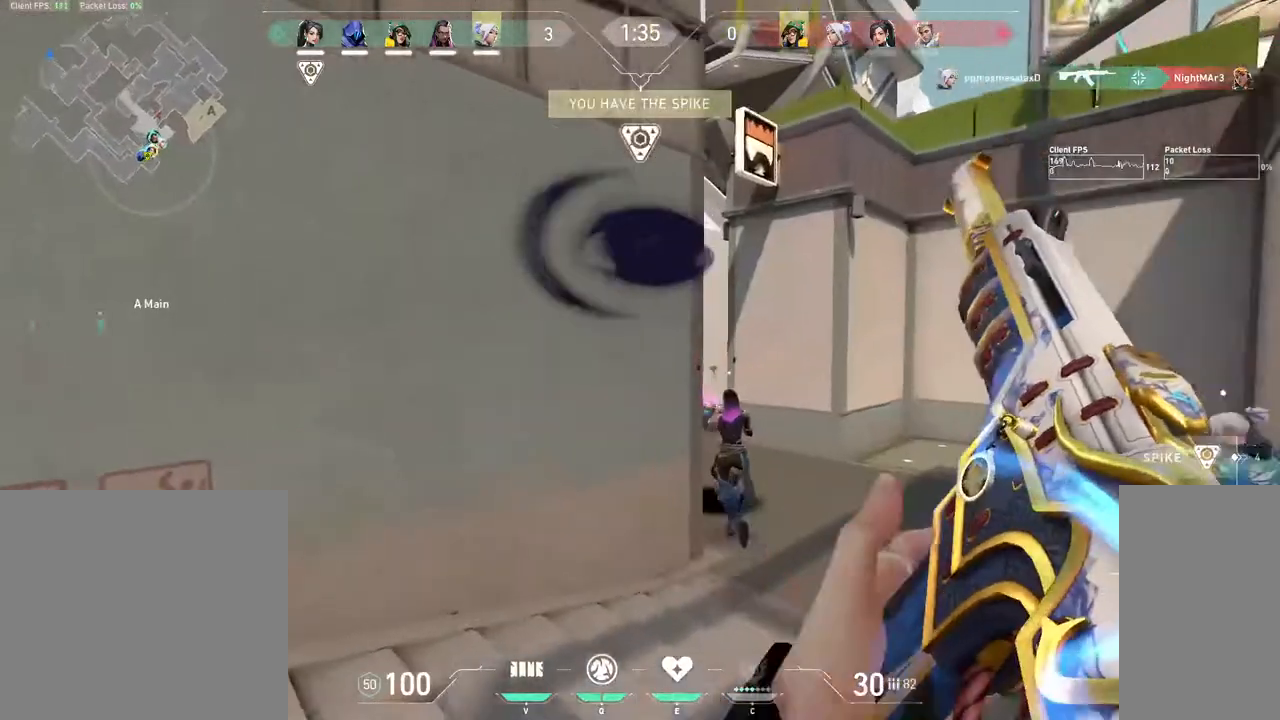
{"keys": ["d", "w"], "mouse": []}
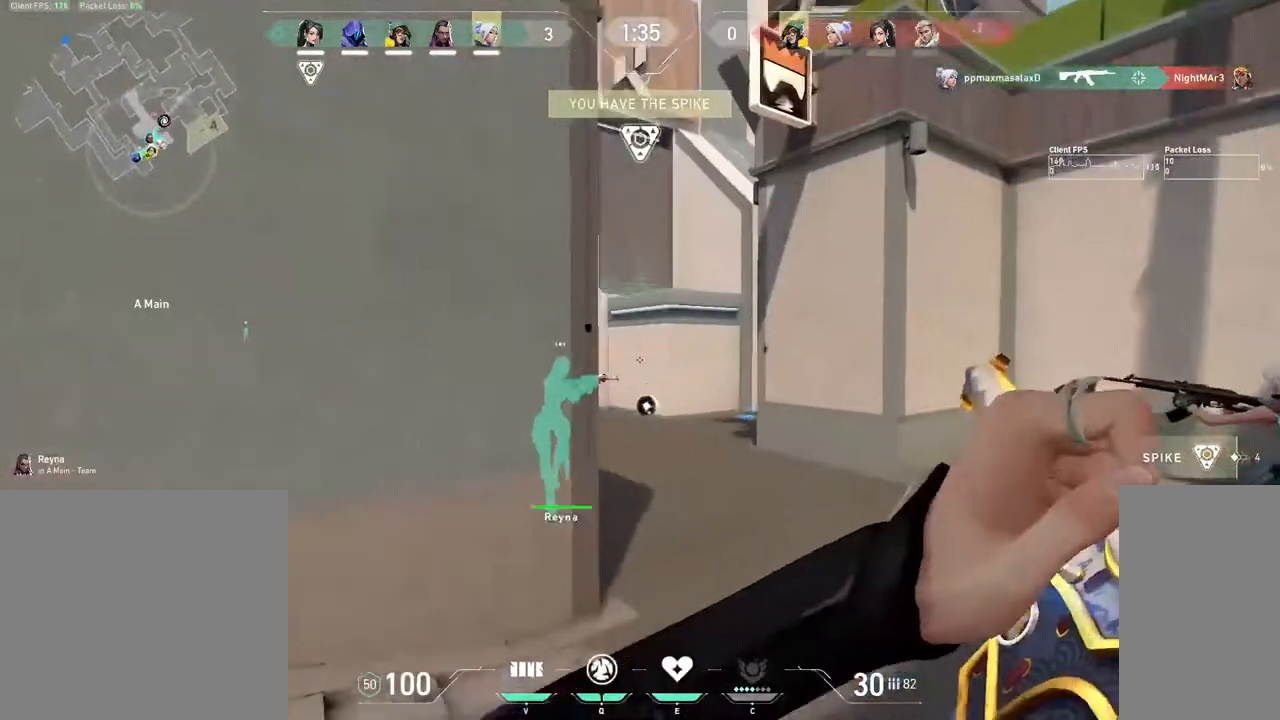
{"keys": ["w"], "mouse": [], "events": [[50, "w", "up"], [200, "w", "down"], [350, "d", "up"]]}
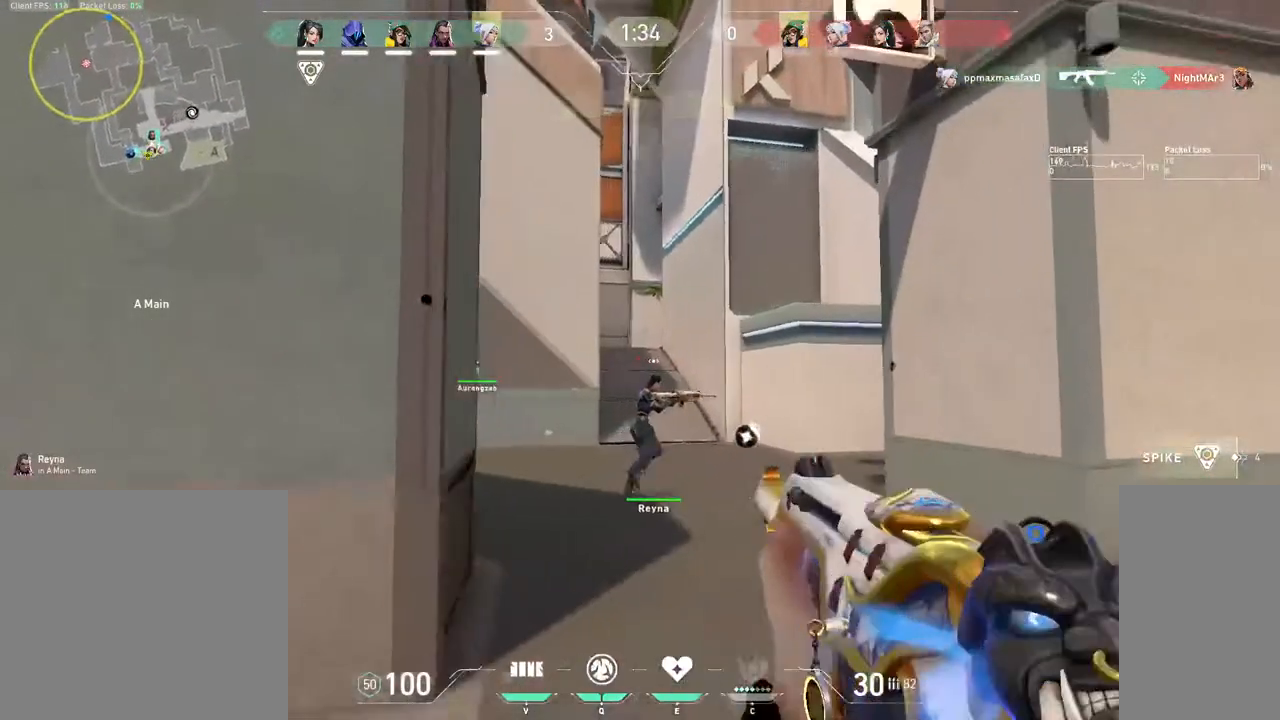
{"keys": ["a", "w"], "mouse": []}
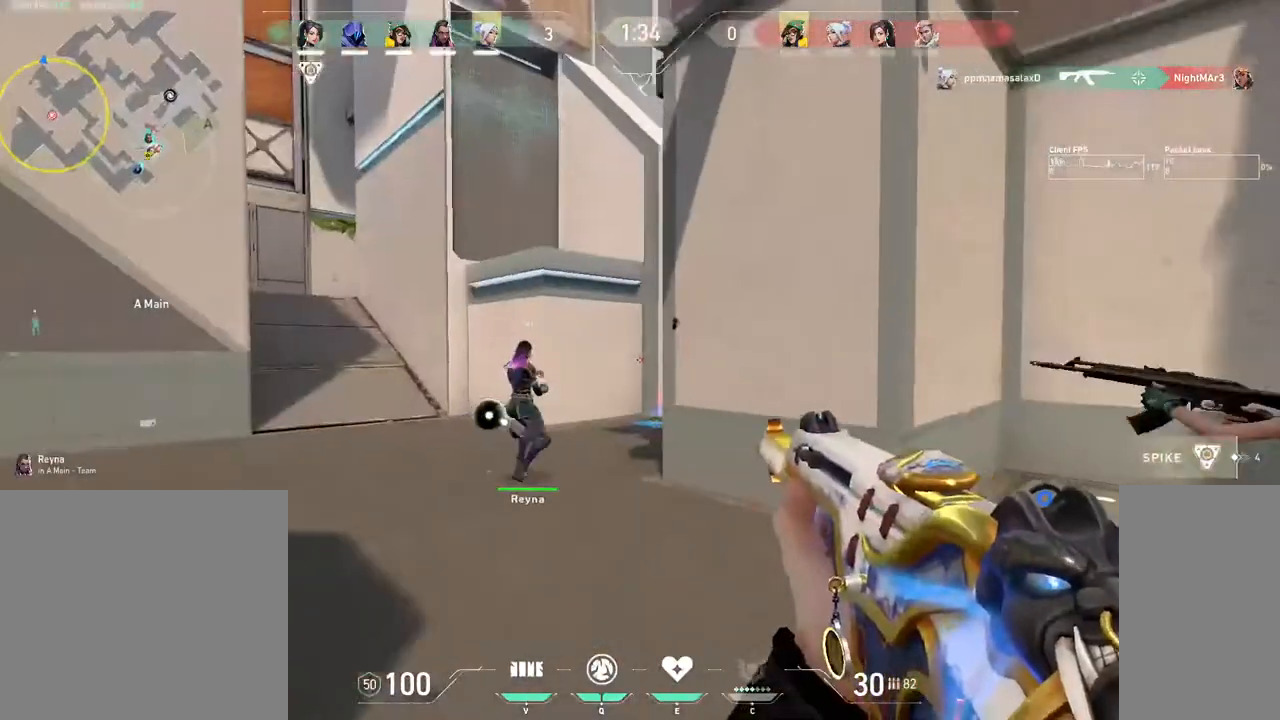
{"keys": ["a"], "mouse": [], "events": [[300, "w", "up"]]}
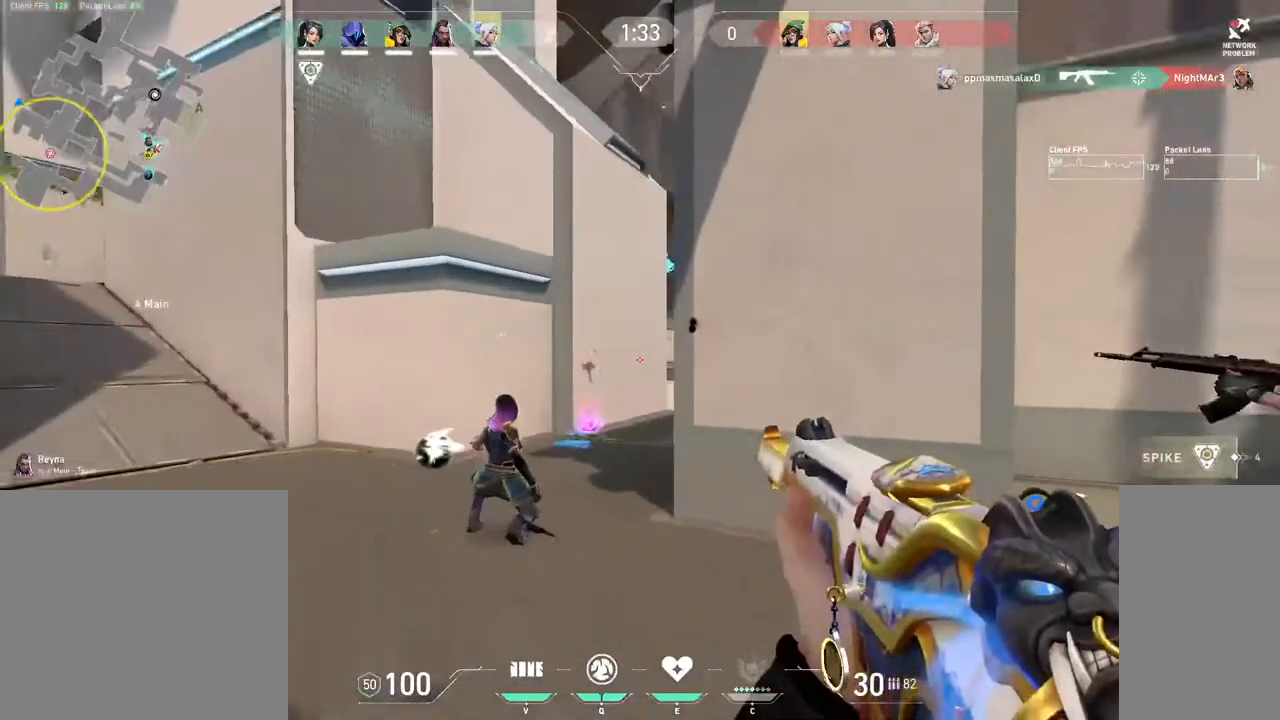
{"keys": ["a", "s"], "mouse": [], "events": [[450, "s", "down"]]}
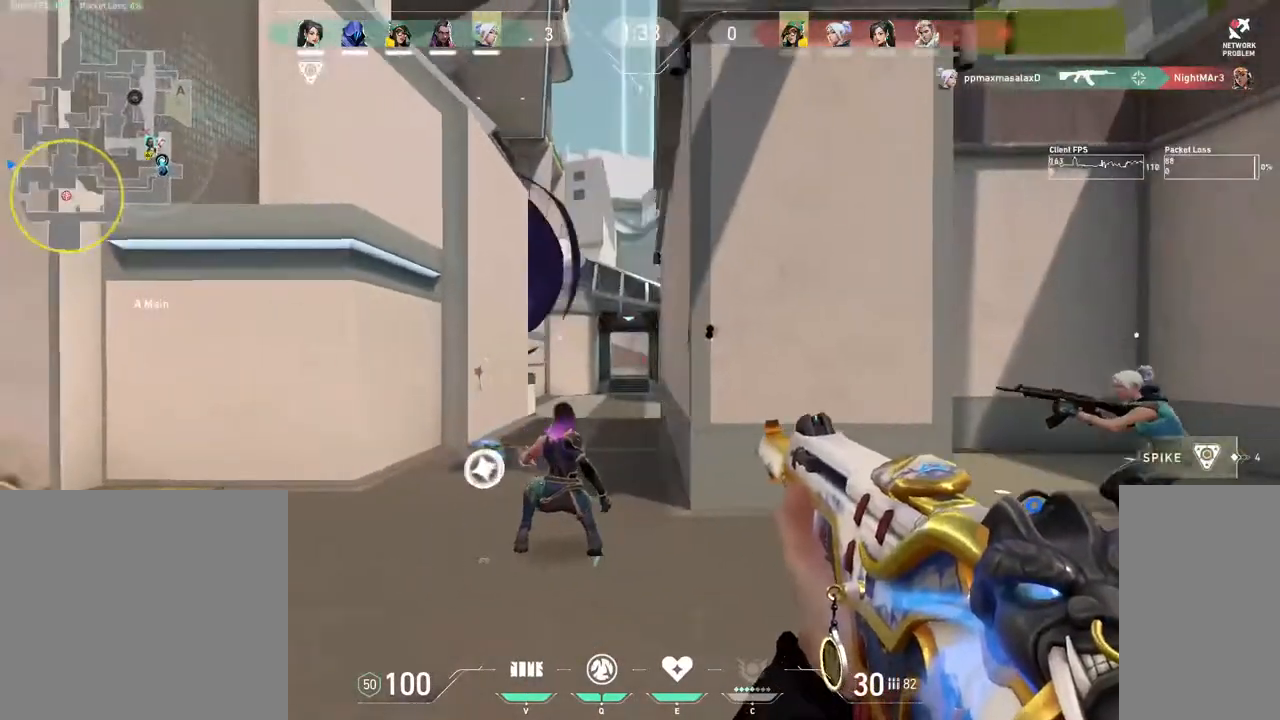
{"keys": ["w"], "mouse": [], "events": [[200, "s", "up"], [350, "a", "up"], [400, "w", "down"], [450, "q", "down"], [500, "q", "up"]]}
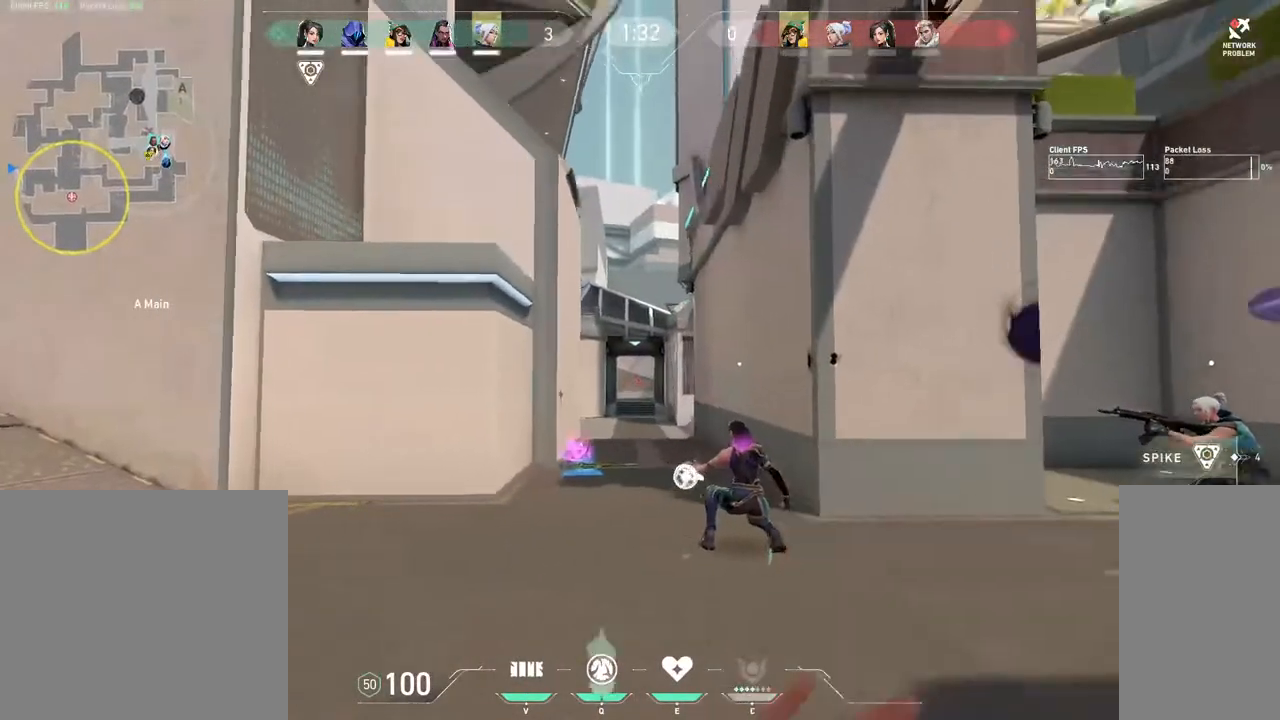
{"keys": ["a"], "mouse": ["left"], "events": [[450, "mouse_left", "down"], [450, "w", "up"], [500, "a", "down"]]}
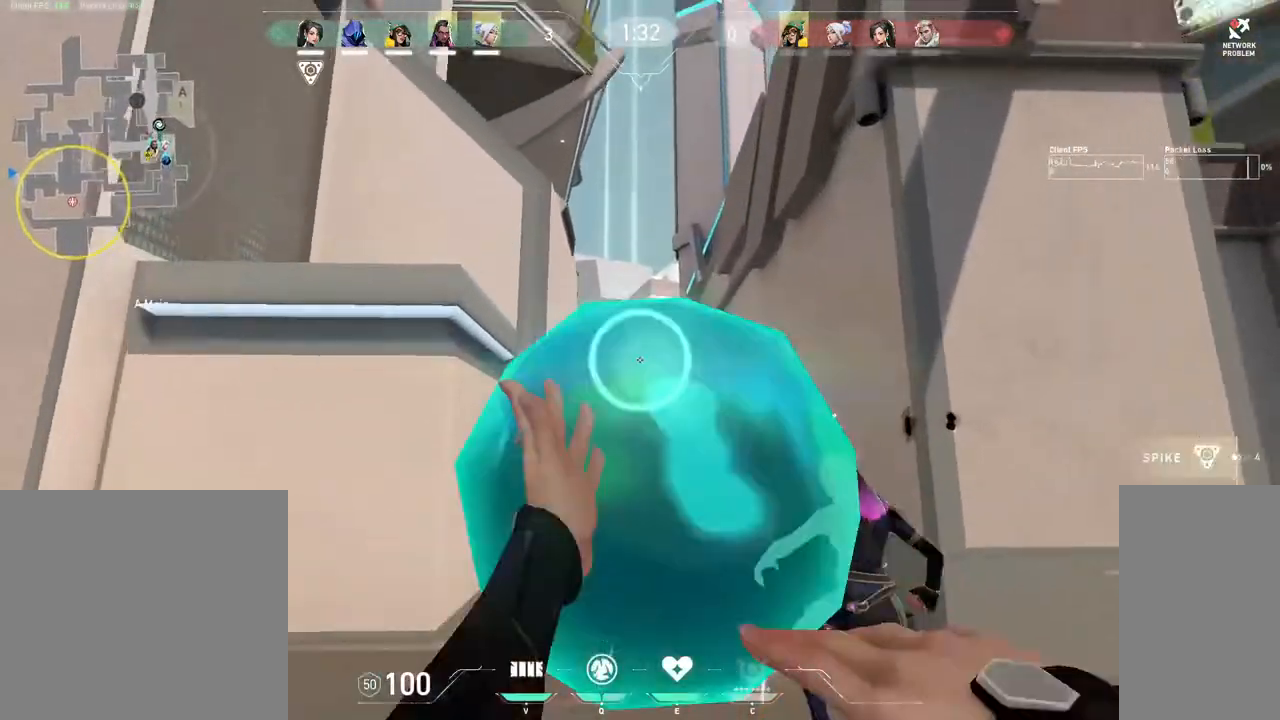
{"keys": ["a", "s"], "mouse": [], "events": [[50, "mouse_left", "up"], [100, "s", "down"]]}
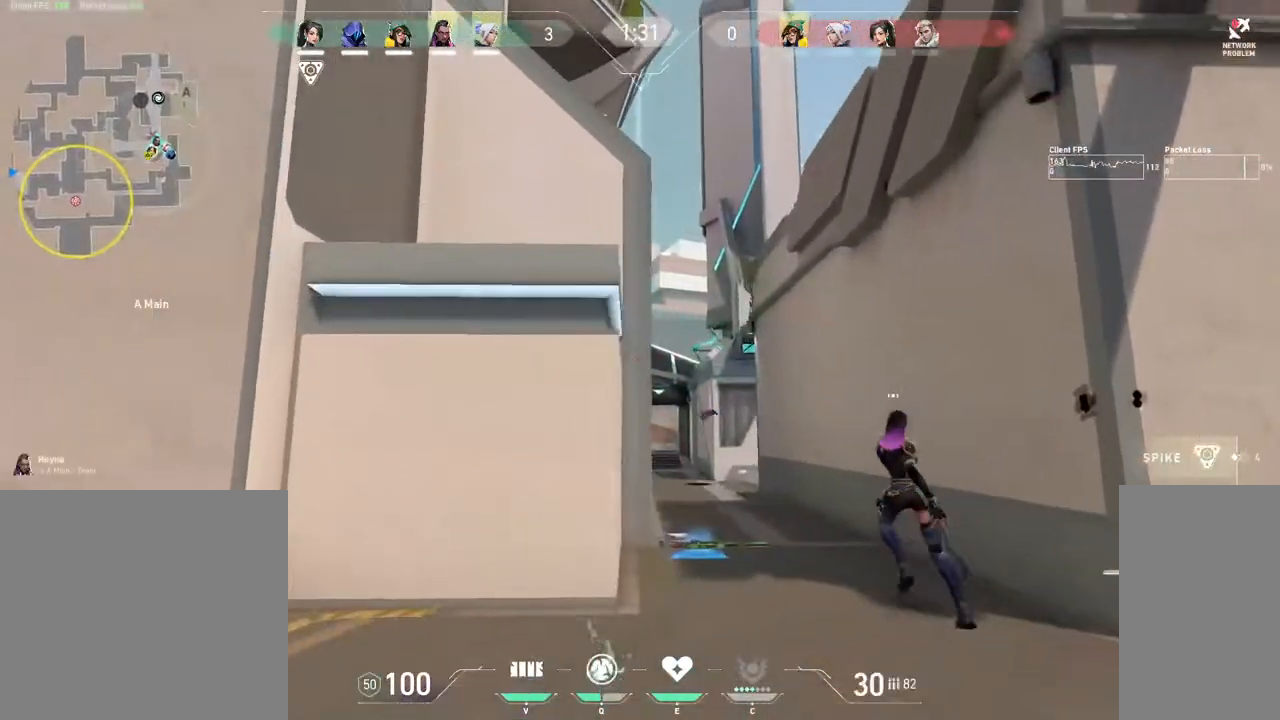
{"keys": ["d"], "mouse": [], "events": [[250, "a", "up"], [250, "d", "down"], [300, "s", "up"]]}
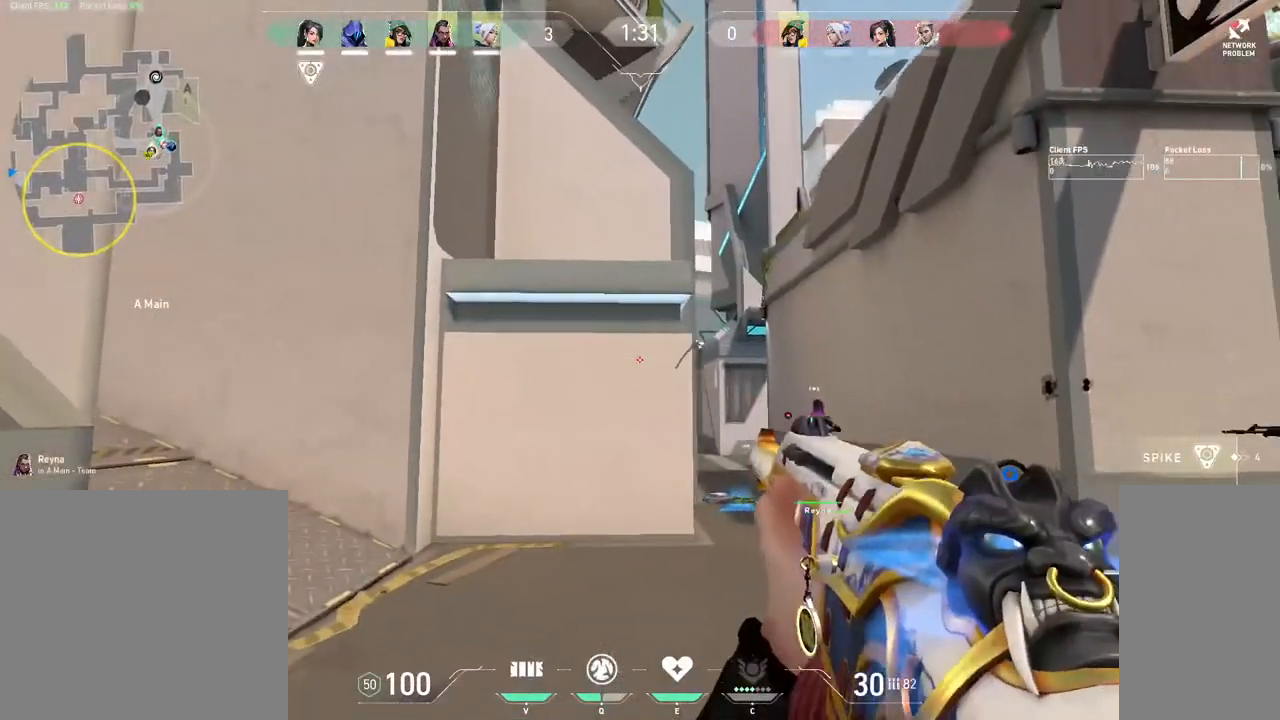
{"keys": ["w"], "mouse": [], "events": [[50, "w", "down"], [450, "d", "up"]]}
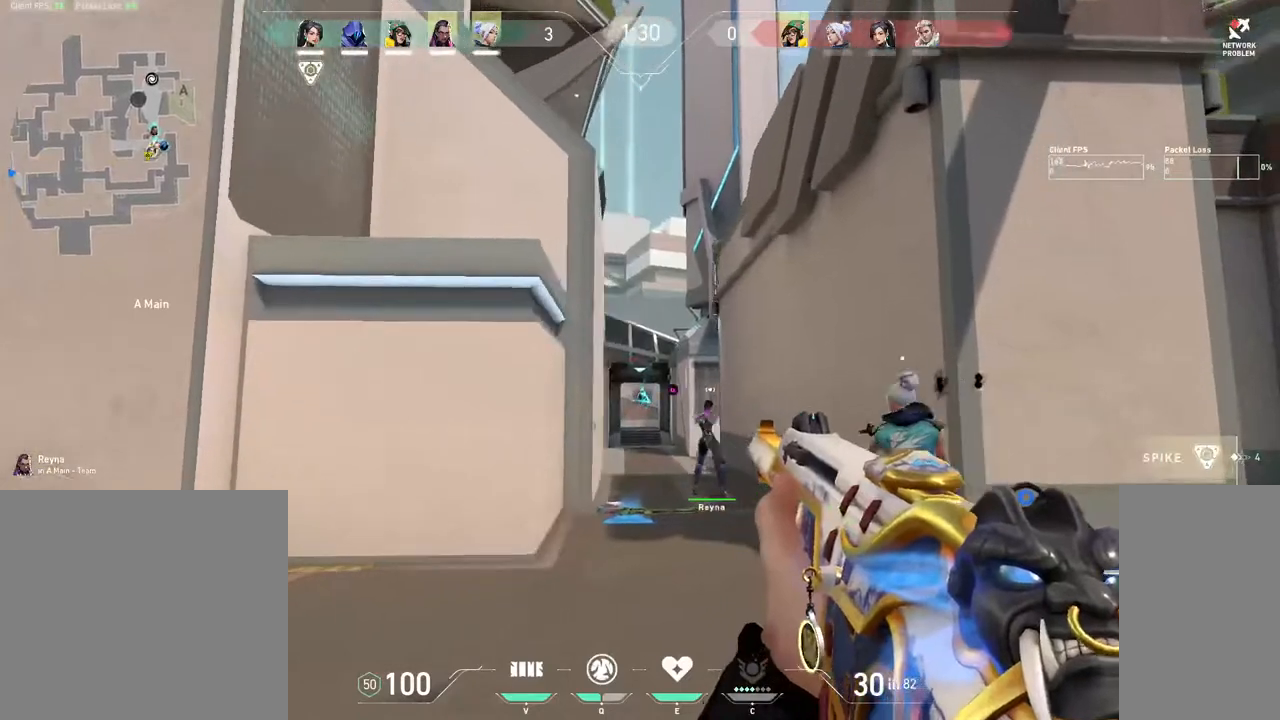
{"keys": ["d", "w"], "mouse": []}
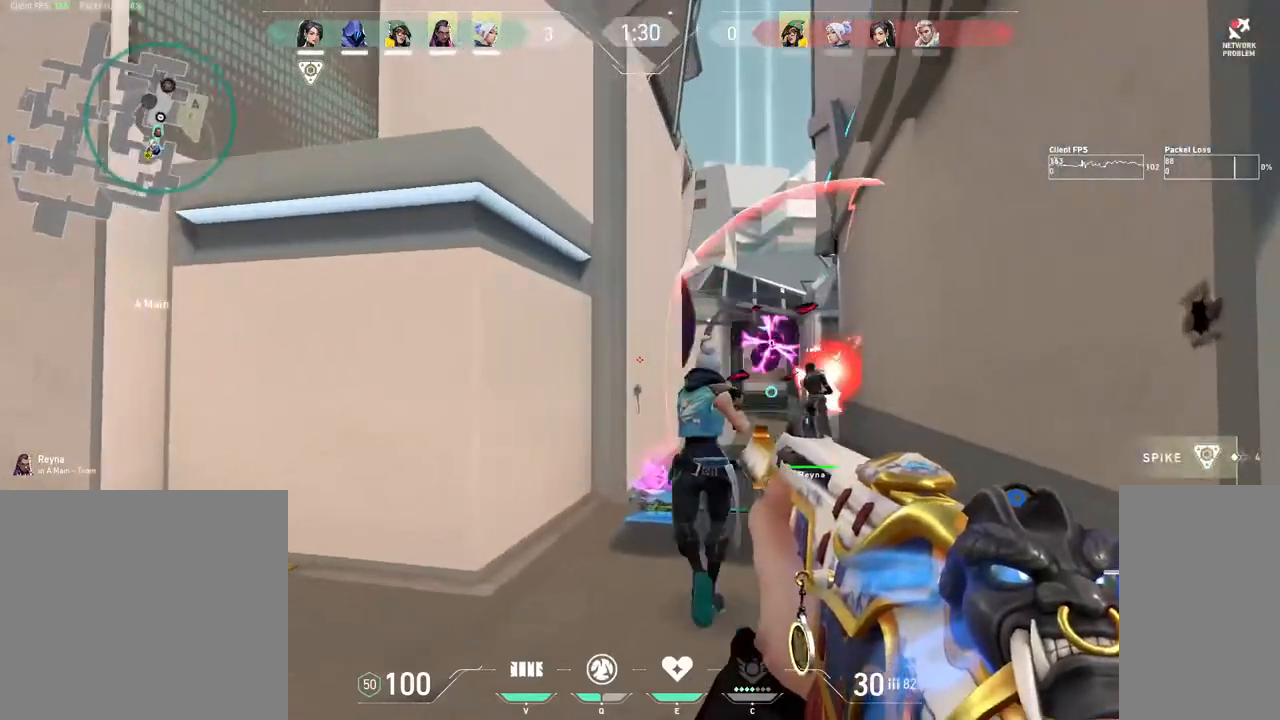
{"keys": [], "mouse": []}
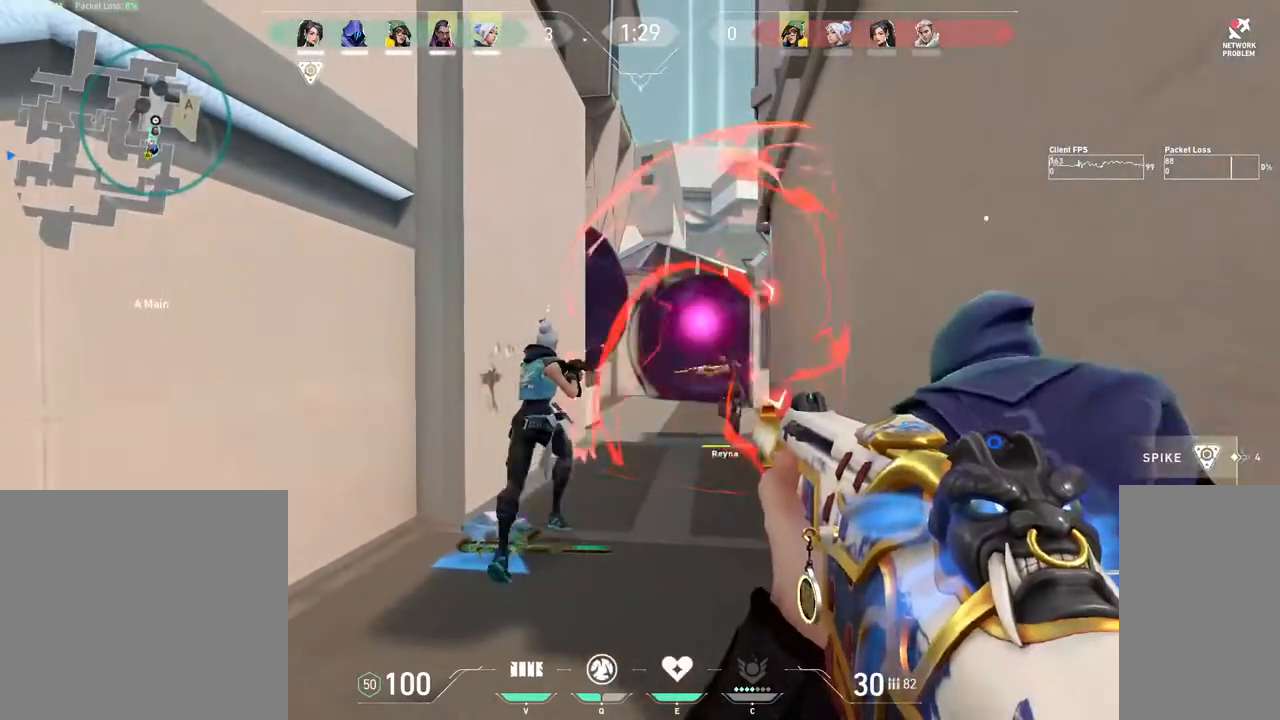
{"keys": ["a", "s"], "mouse": [], "events": [[100, "w", "down"], [200, "w", "up"], [400, "a", "down"], [500, "s", "down"]]}
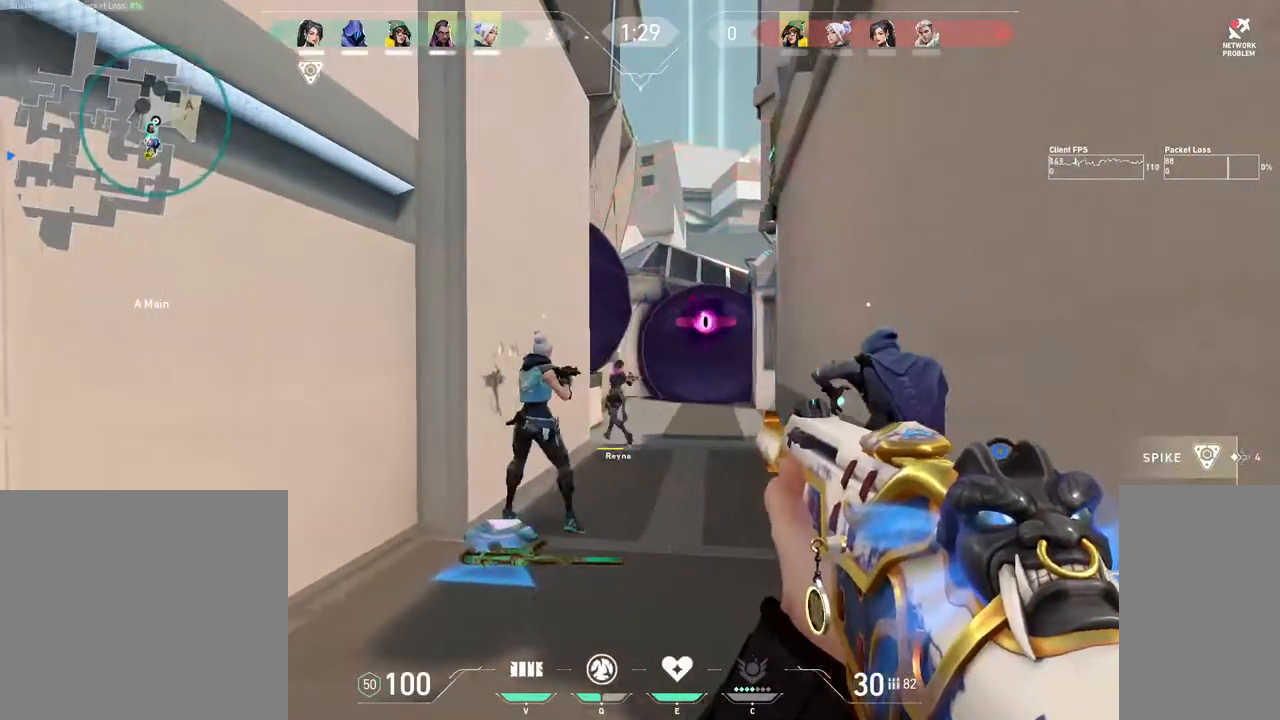
{"keys": ["w"], "mouse": [], "events": [[50, "a", "up"], [300, "s", "up"], [400, "w", "down"]]}
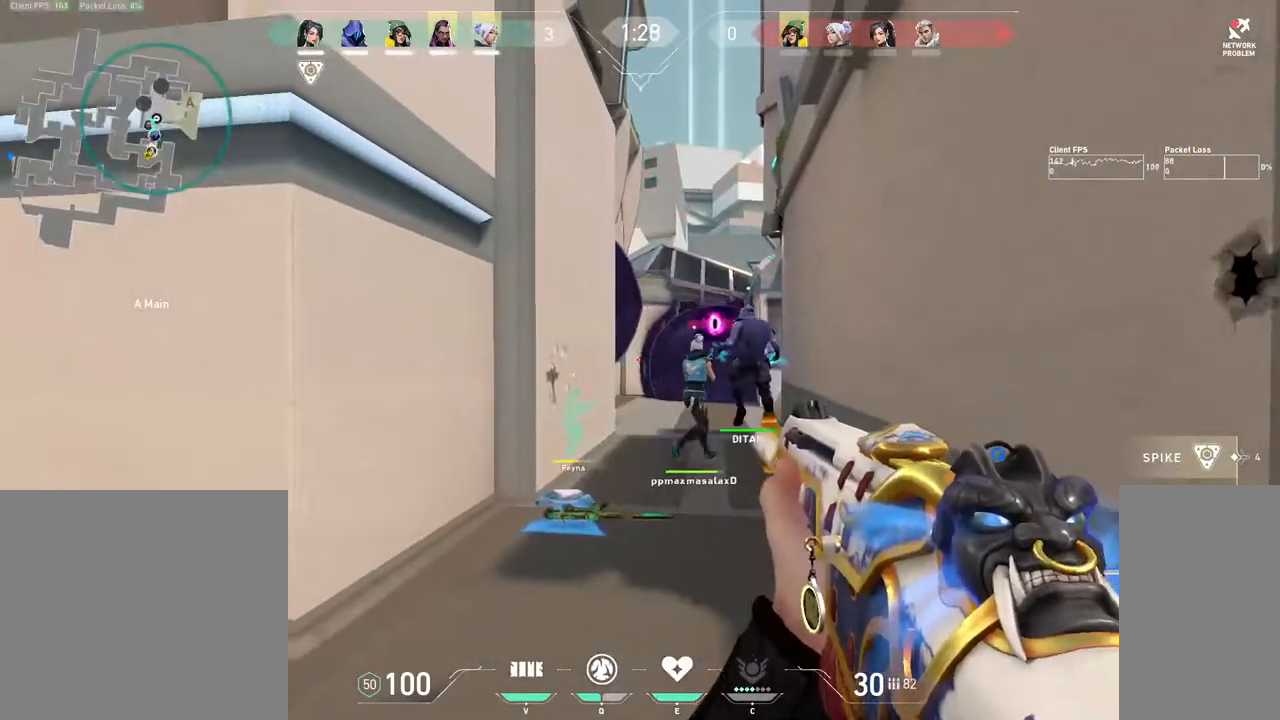
{"keys": ["d", "w"], "mouse": [], "events": [[100, "e", "down"], [200, "e", "up"], [250, "d", "down"]]}
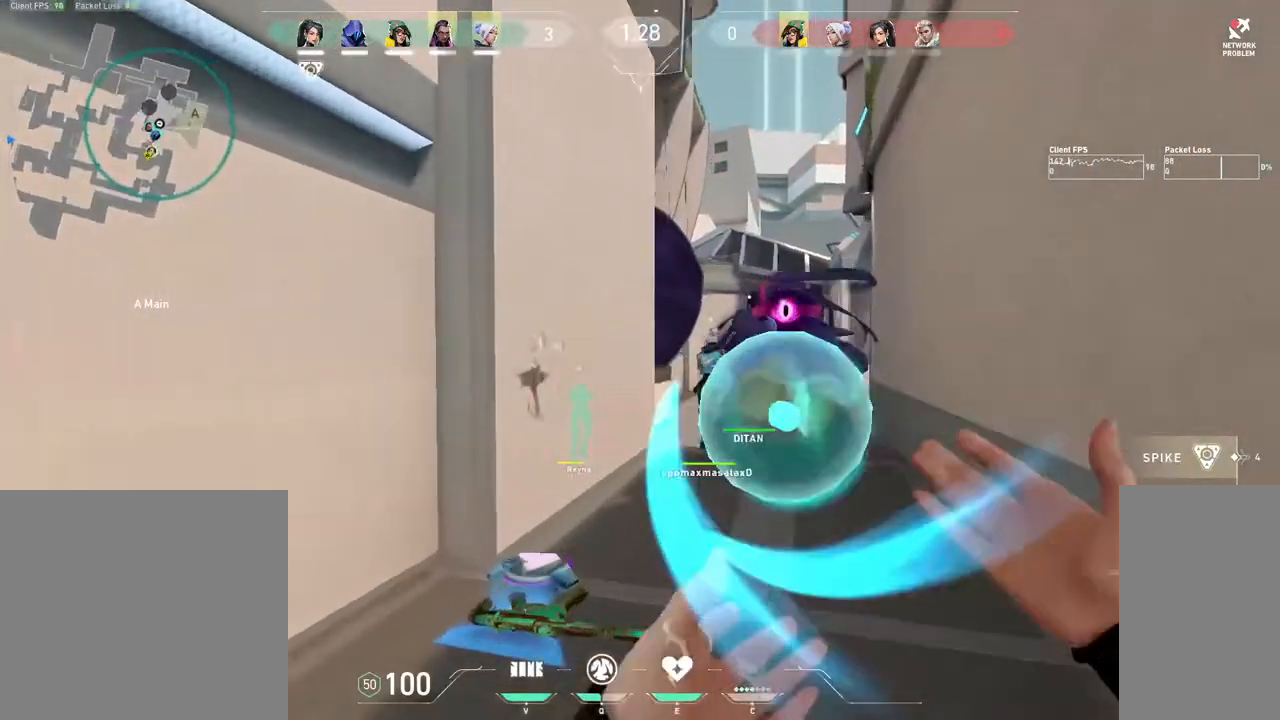
{"keys": ["d", "space", "w"], "mouse": [], "events": [[483, "space", "down"]]}
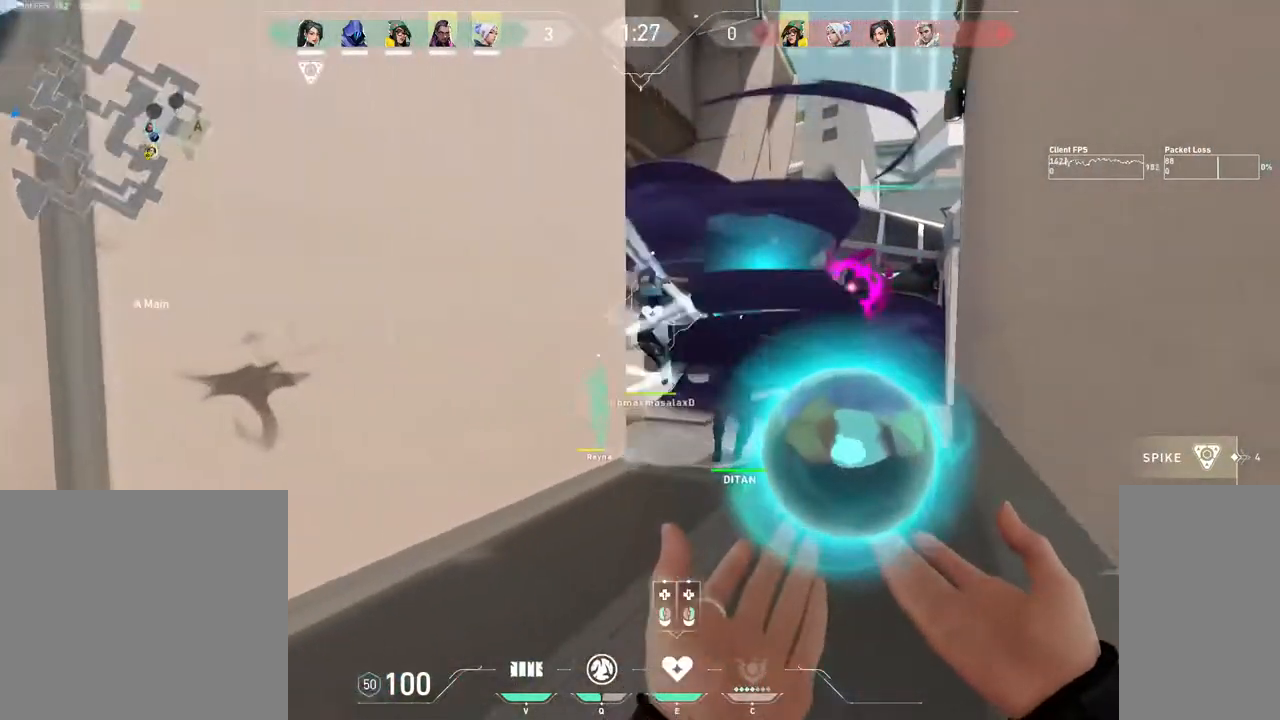
{"keys": ["d"], "mouse": [], "events": [[200, "w", "up"], [350, "space", "up"]]}
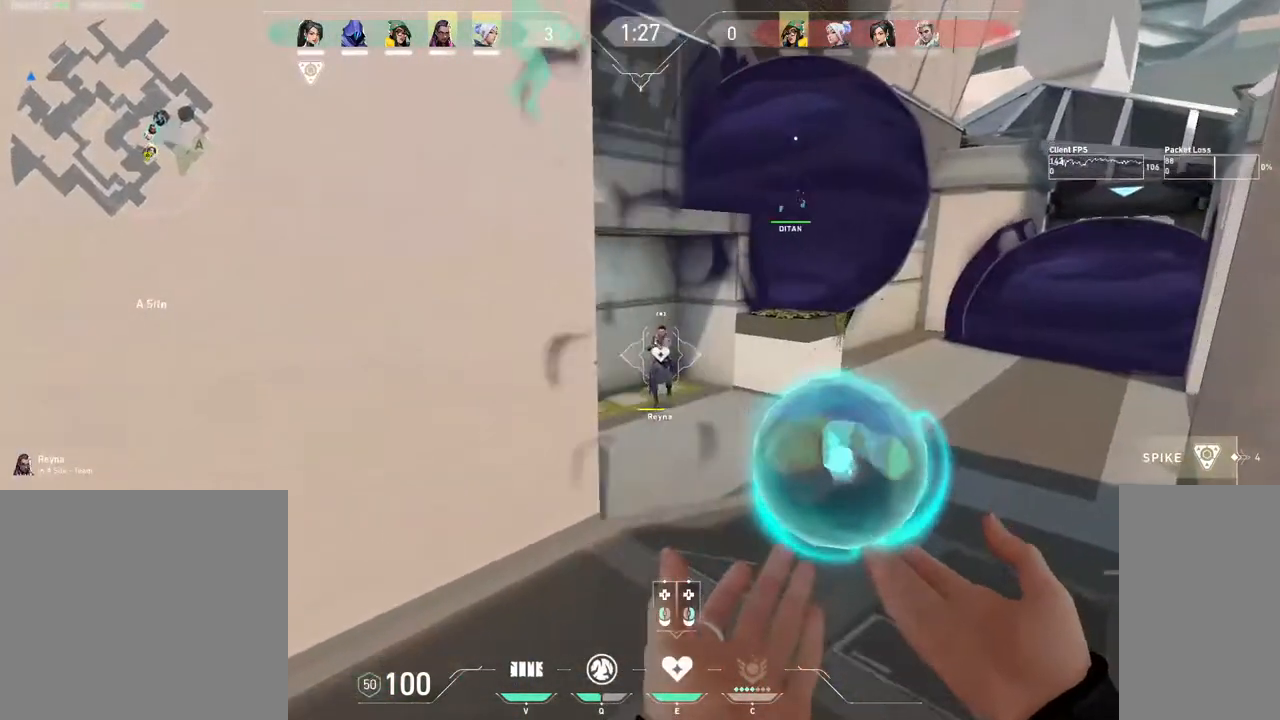
{"keys": ["a", "s"], "mouse": [], "events": [[100, "mouse_left", "down"], [150, "a", "down"], [150, "d", "up"], [200, "mouse_left", "up"], [450, "s", "down"]]}
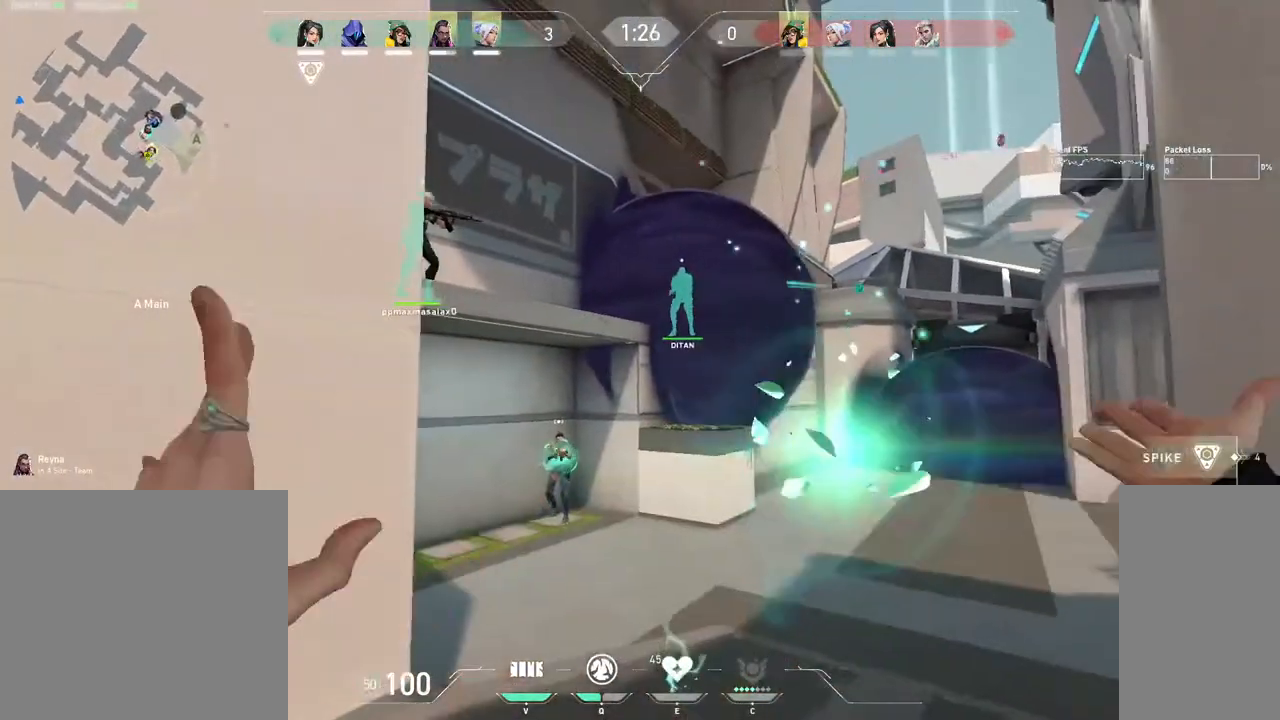
{"keys": ["d", "w"], "mouse": [], "events": [[100, "a", "up"], [100, "d", "down"], [100, "s", "up"], [467, "w", "down"]]}
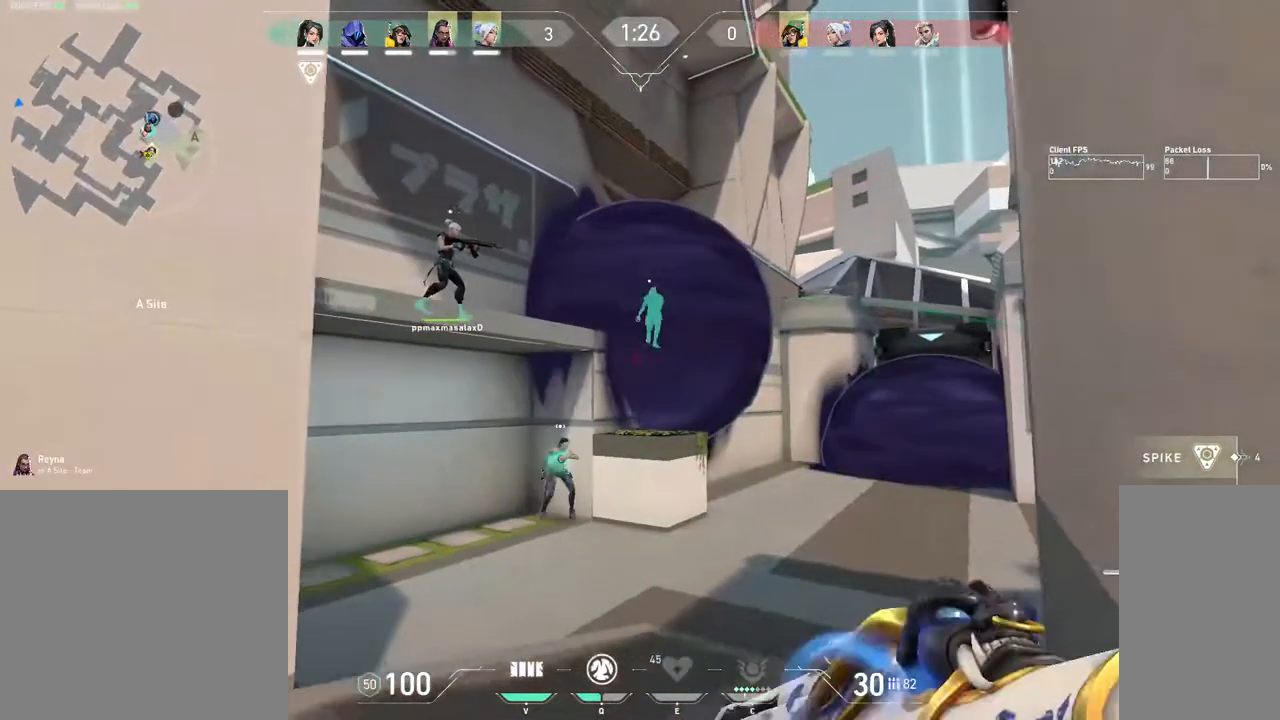
{"keys": ["a", "w"], "mouse": [], "events": [[300, "d", "up"], [383, "a", "down"]]}
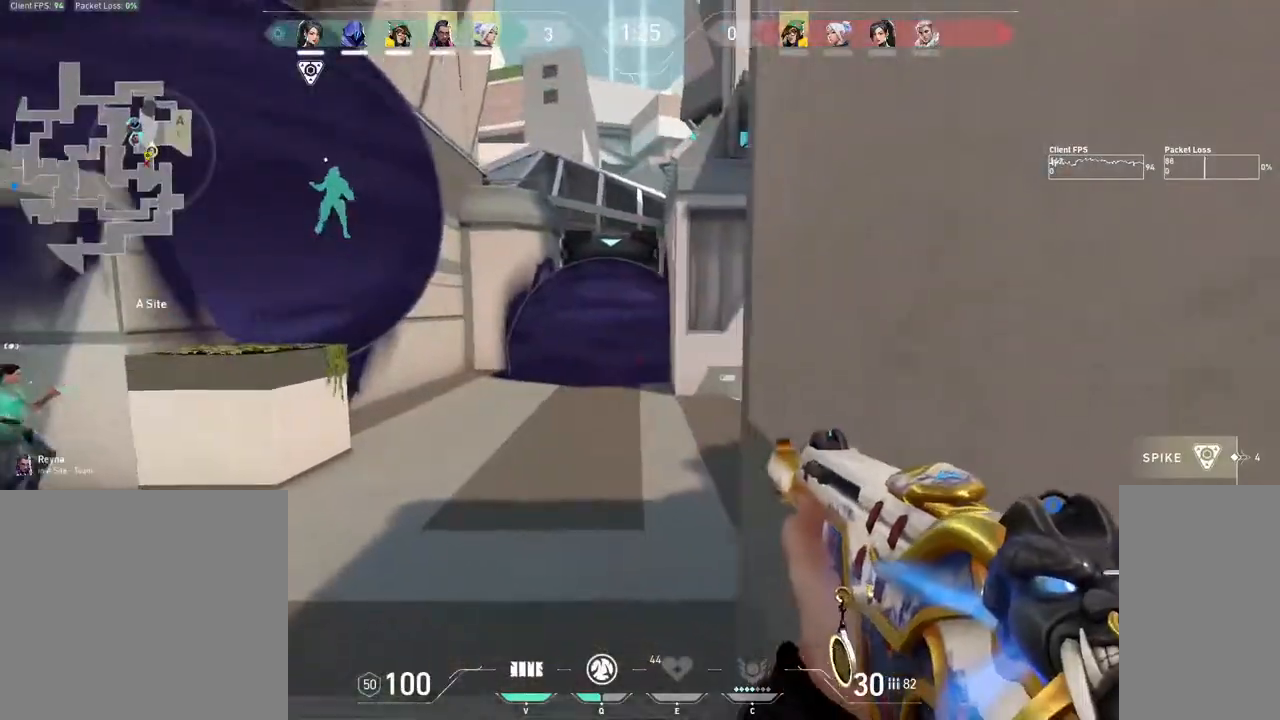
{"keys": ["a", "s"], "mouse": ["mb4"], "events": [[150, "a", "up"], [317, "a", "down"], [317, "w", "up"], [483, "mouse_mb4", "down"], [500, "s", "down"]]}